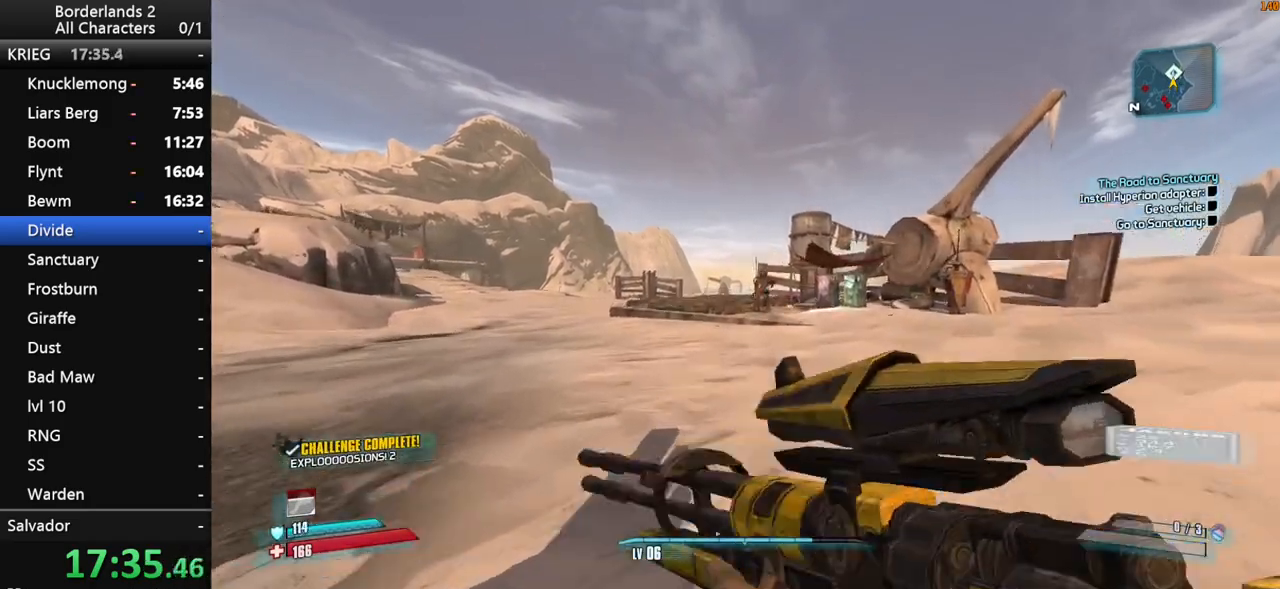
Gameplay with keyboard and mouse; each line is a JSON object with the keys and mouse buttons held at the frame after it. "events" lists presses ("down") and releases ("up") of "1", "2", "3", "4", "a", "b", "c", "ctrl", "d", "down", "e", "end", "escape", "f", "g", "left", "q", "r", "return", "right", "s", "shift", "space", "t", "up", "v", "w", "x", "y", "z", "mouse_left", "mouse_middle", "mouse_right", "mouse_wheel_up" and "mouse_wheel_down" between this image and that frame as [ms after this image, input, new state], when the widget could be followed in between. "mouse_left", "mouse_middle", "mouse_right", "mouse_wheel_up", "mouse_wheel_down" = the "left", "middle", "right", "wheel_up", "wheel_down" buttons of the "mouse" list. No other keys are recorded. "mouse_move" is the direction in which the mouse moves at that frame (one of eight, or "still"), when it could be read. Not read: other_keys tab.
{"keys": ["1", "w"], "mouse": [], "mouse_move": "still", "events": [[150, "1", "up"], [200, "2", "up"], [250, "space", "up"], [433, "1", "down"]]}
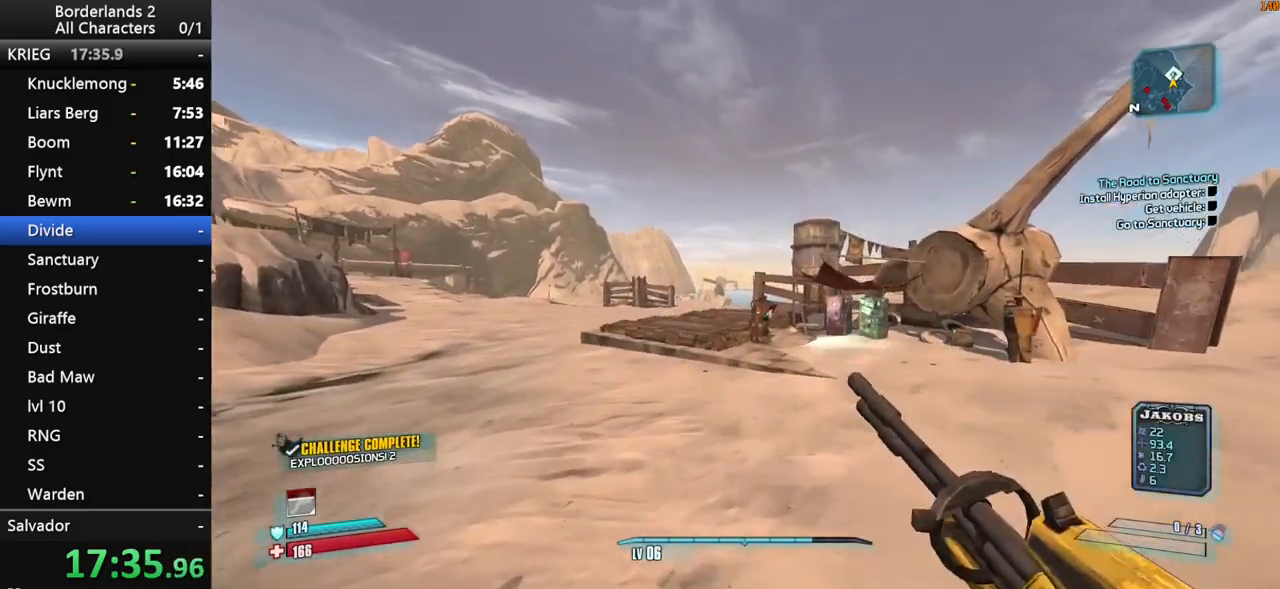
{"keys": ["w"], "mouse": [], "mouse_move": "still", "events": [[267, "1", "up"], [400, "2", "down"], [500, "2", "up"]]}
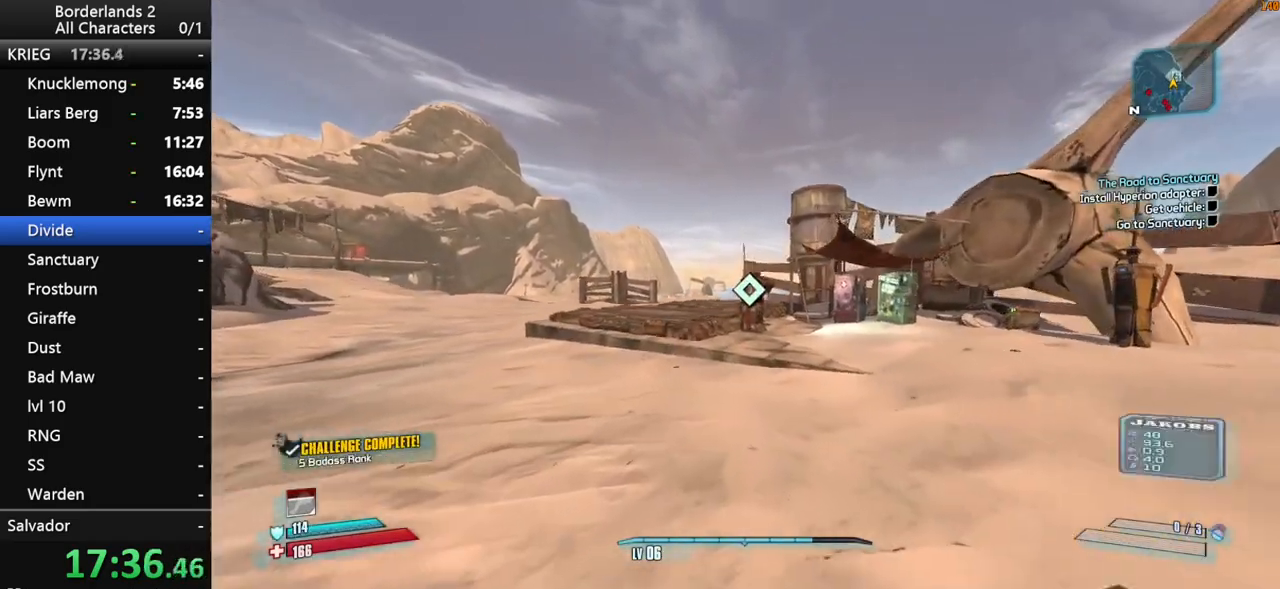
{"keys": ["space", "w"], "mouse": [], "mouse_move": "still", "events": [[233, "space", "down"]]}
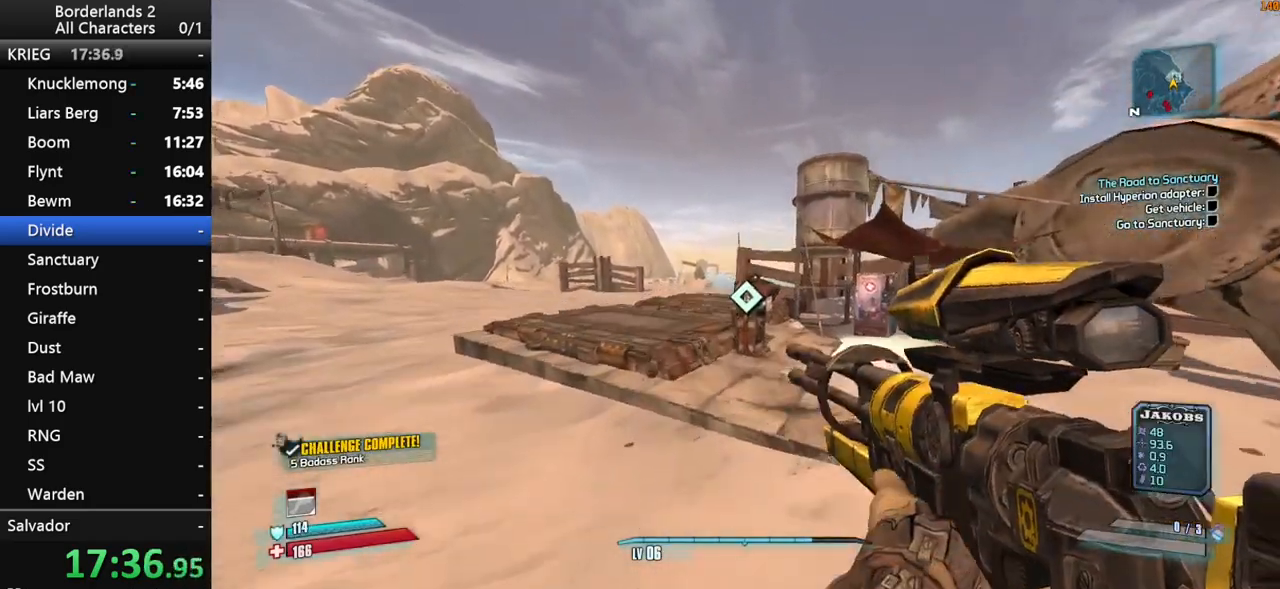
{"keys": ["d", "w"], "mouse": [], "mouse_move": "still", "events": [[17, "1", "down"], [67, "space", "up"], [100, "1", "up"], [250, "2", "down"], [300, "2", "up"], [483, "d", "down"]]}
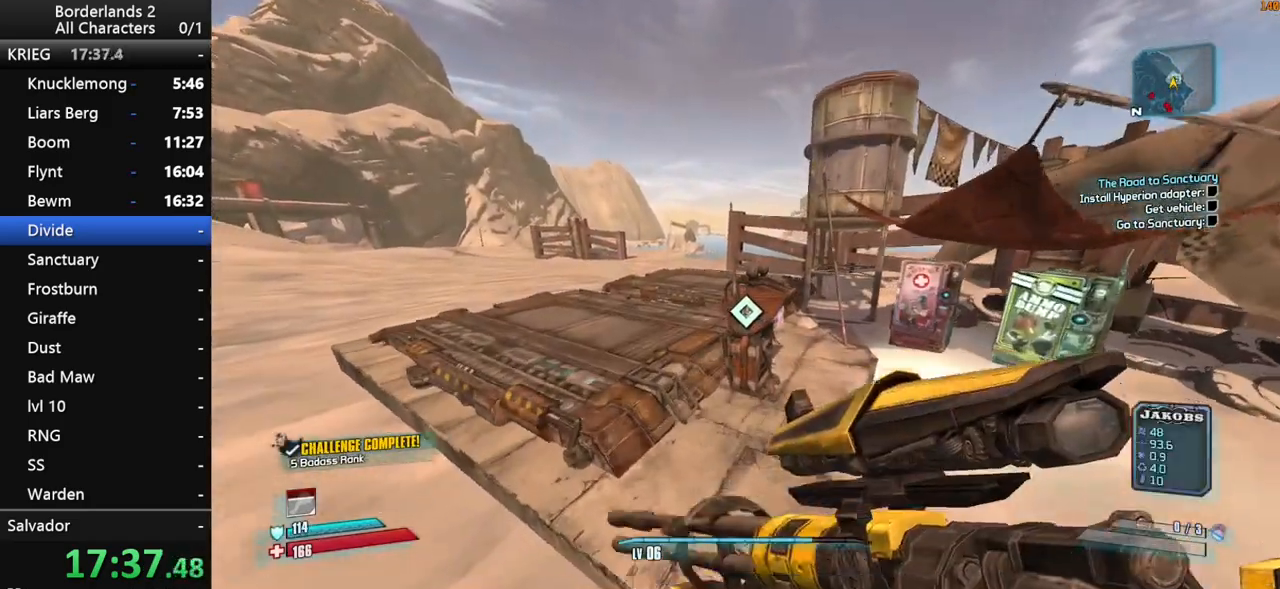
{"keys": ["d", "w"], "mouse": ["wheel_down"], "mouse_move": "right", "events": [[83, "d", "up"], [317, "mouse_wheel_down", "down"], [450, "d", "down"]]}
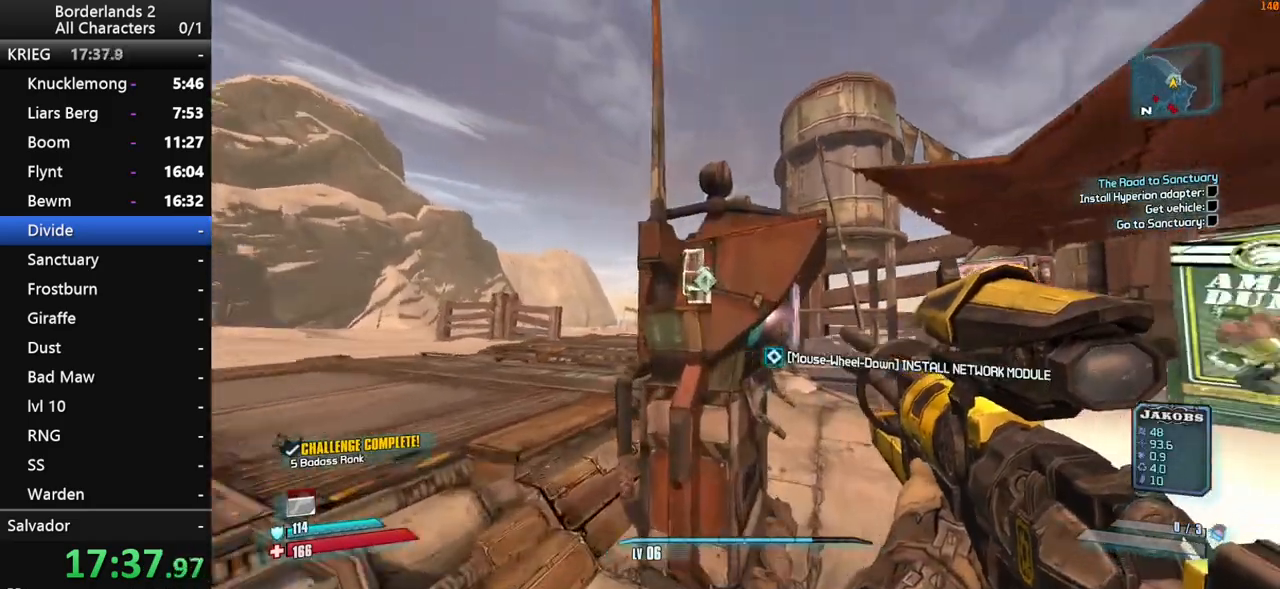
{"keys": ["w"], "mouse": [], "events": [[133, "mouse_wheel_down", "up"], [283, "d", "up"]]}
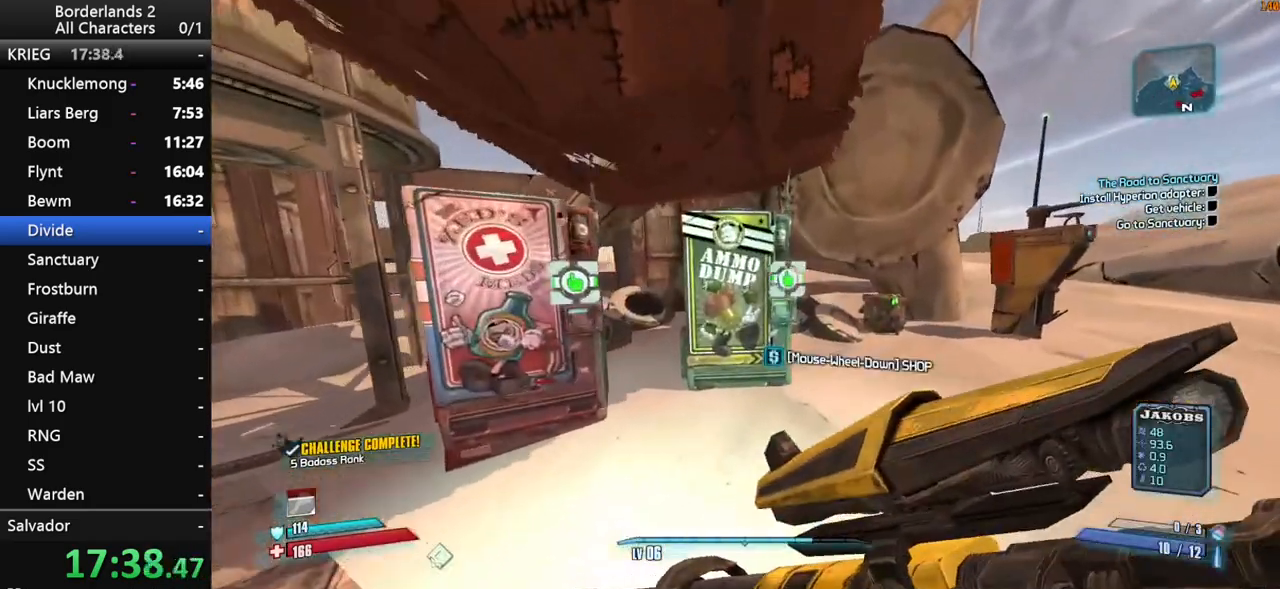
{"keys": [], "mouse": [], "mouse_move": "down-left", "events": [[117, "mouse_wheel_down", "down"], [117, "w", "up"], [250, "mouse_wheel_down", "up"]]}
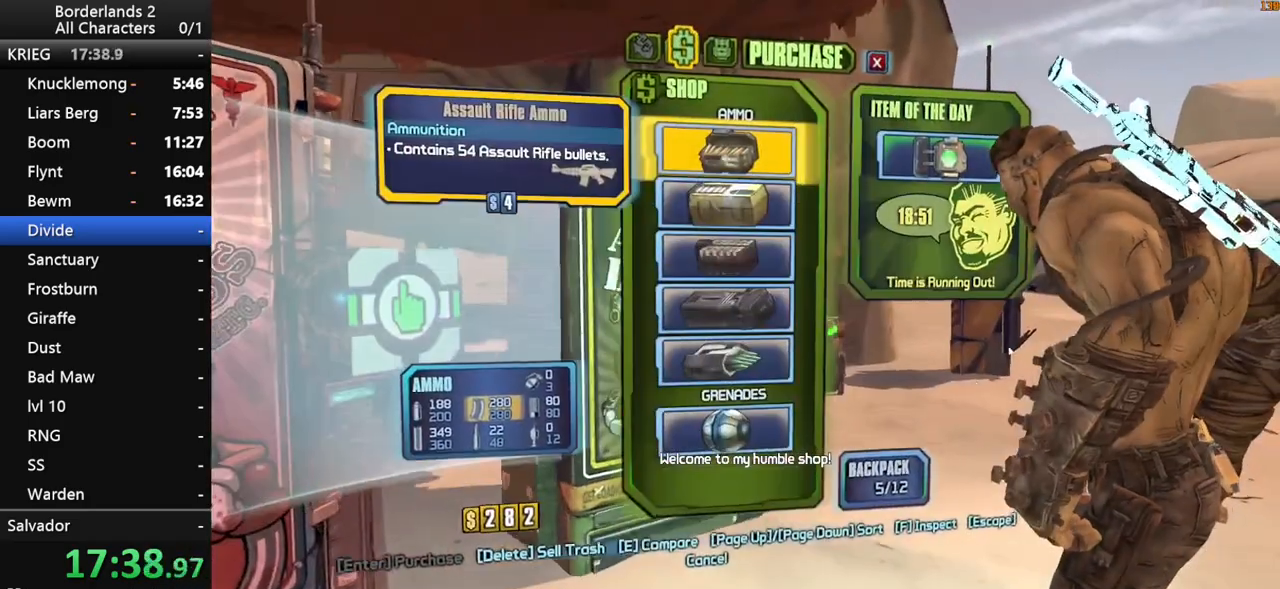
{"keys": [], "mouse": ["left"], "mouse_move": "left", "events": [[450, "mouse_left", "down"]]}
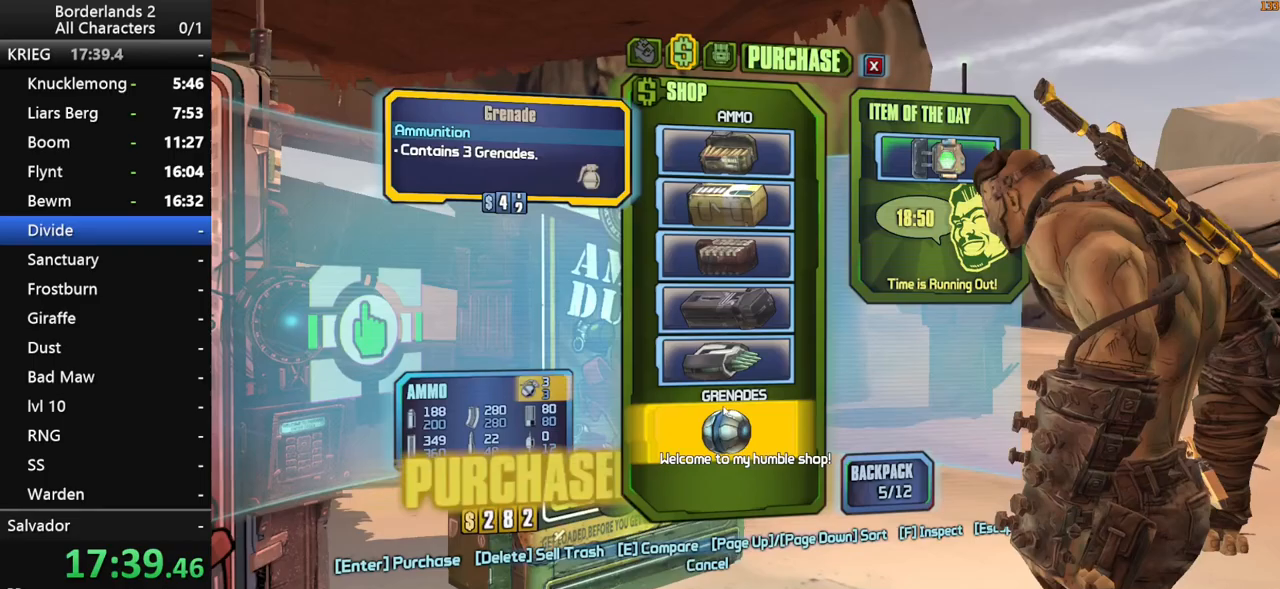
{"keys": [], "mouse": [], "mouse_move": "still", "events": [[50, "mouse_left", "up"], [133, "mouse_left", "down"], [233, "mouse_left", "up"], [283, "mouse_left", "down"], [467, "mouse_left", "up"]]}
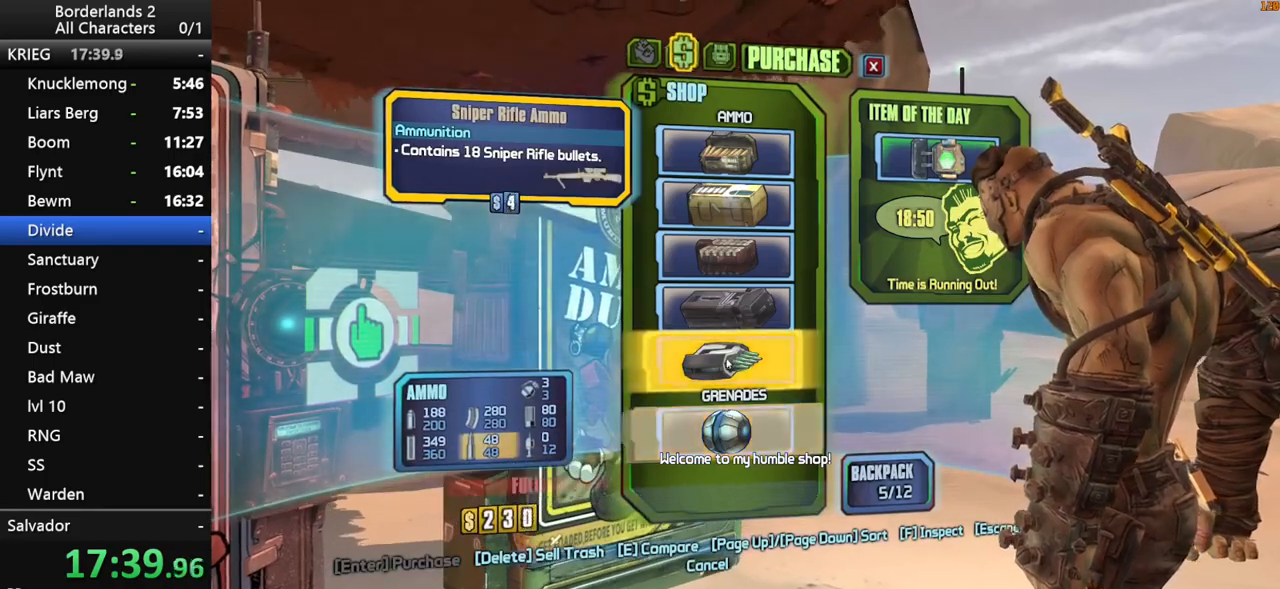
{"keys": [], "mouse": [], "mouse_move": "still", "events": [[67, "3", "down"], [117, "3", "up"]]}
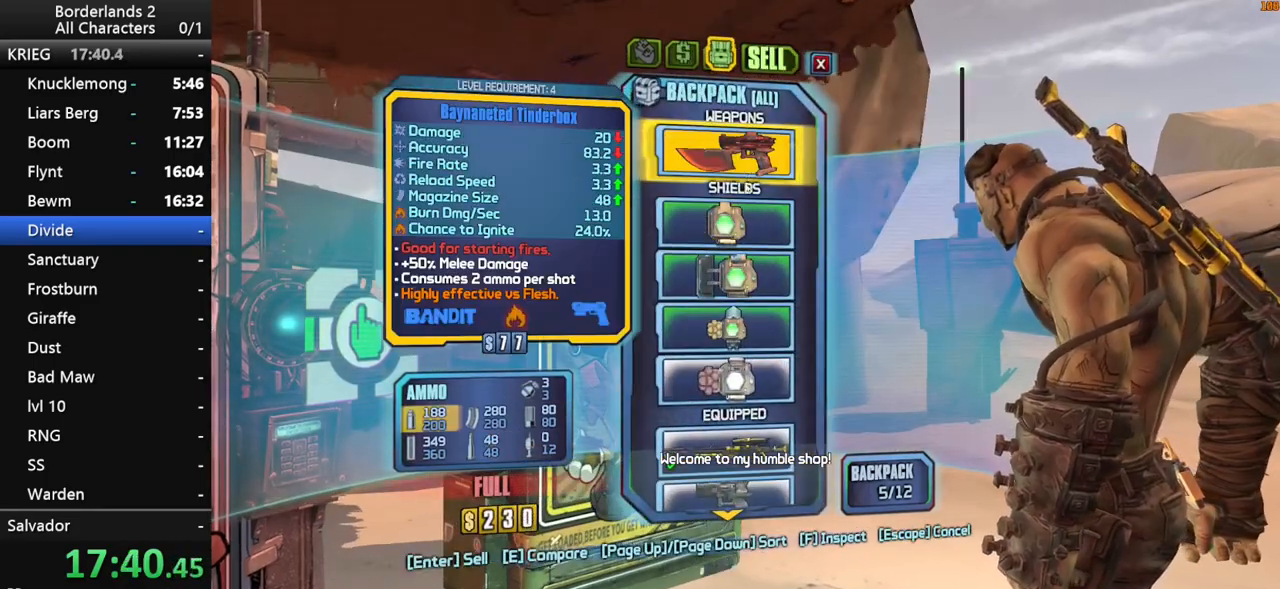
{"keys": [], "mouse": ["left"], "mouse_move": "still", "events": [[167, "mouse_left", "down"], [267, "mouse_left", "up"], [317, "mouse_left", "down"], [400, "mouse_left", "up"], [450, "mouse_left", "down"]]}
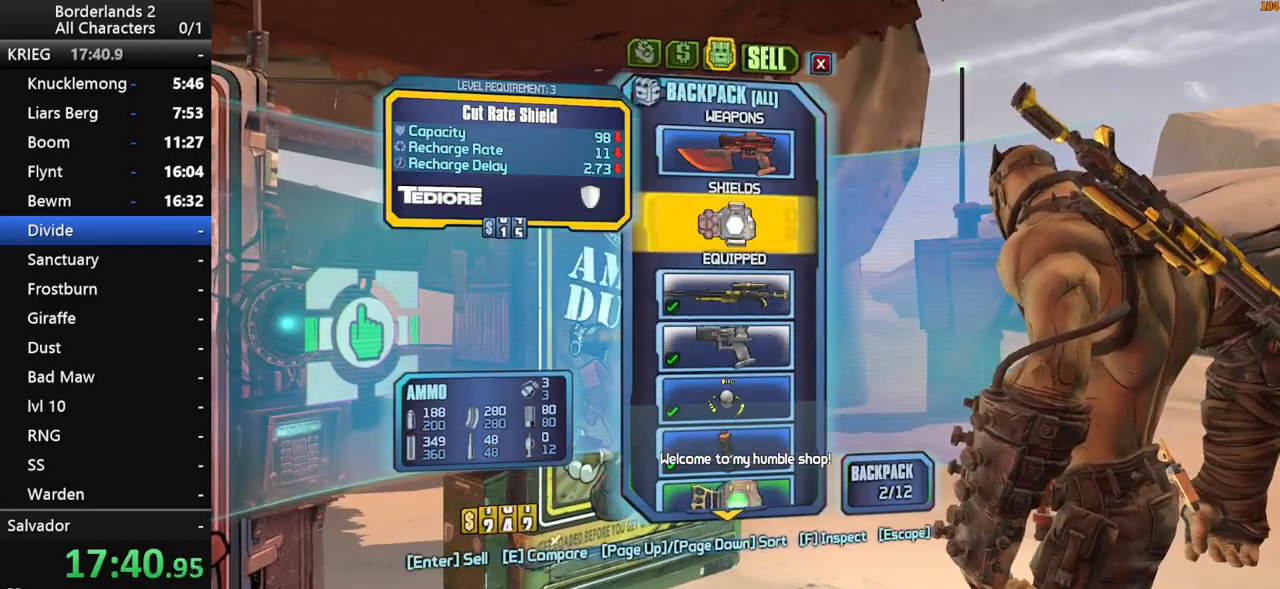
{"keys": [], "mouse": [], "mouse_move": "up", "events": [[50, "mouse_left", "up"], [283, "mouse_left", "down"], [333, "mouse_left", "up"]]}
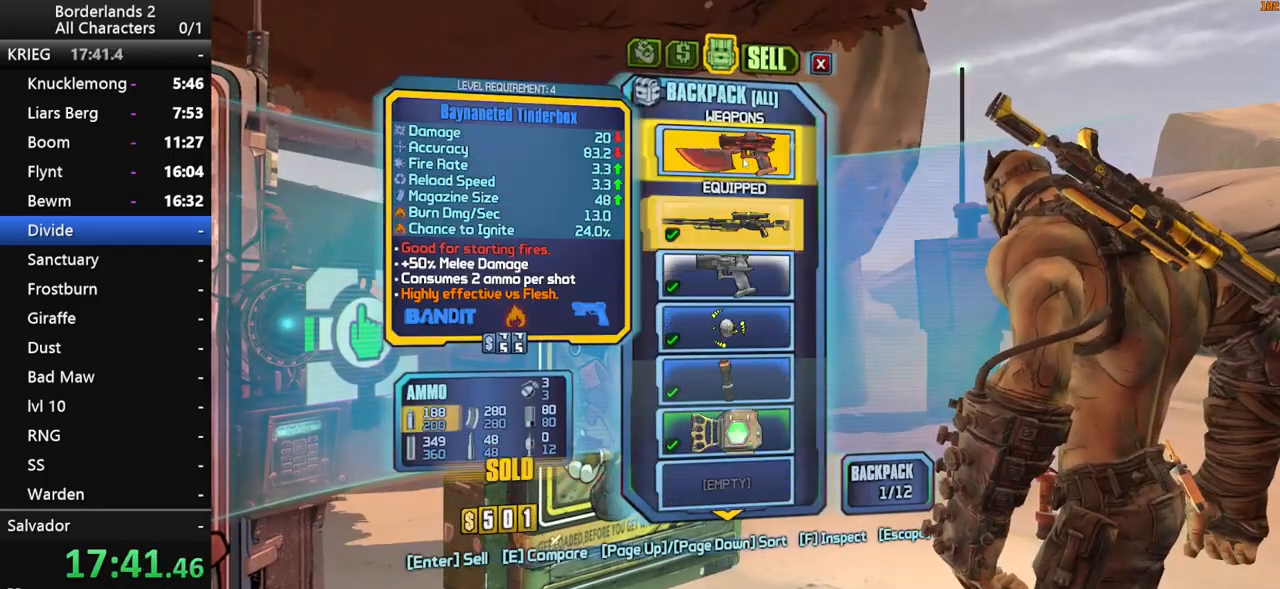
{"keys": [], "mouse": [], "mouse_move": "right", "events": [[67, "mouse_left", "down"], [117, "mouse_left", "up"], [150, "escape", "down"], [200, "escape", "up"]]}
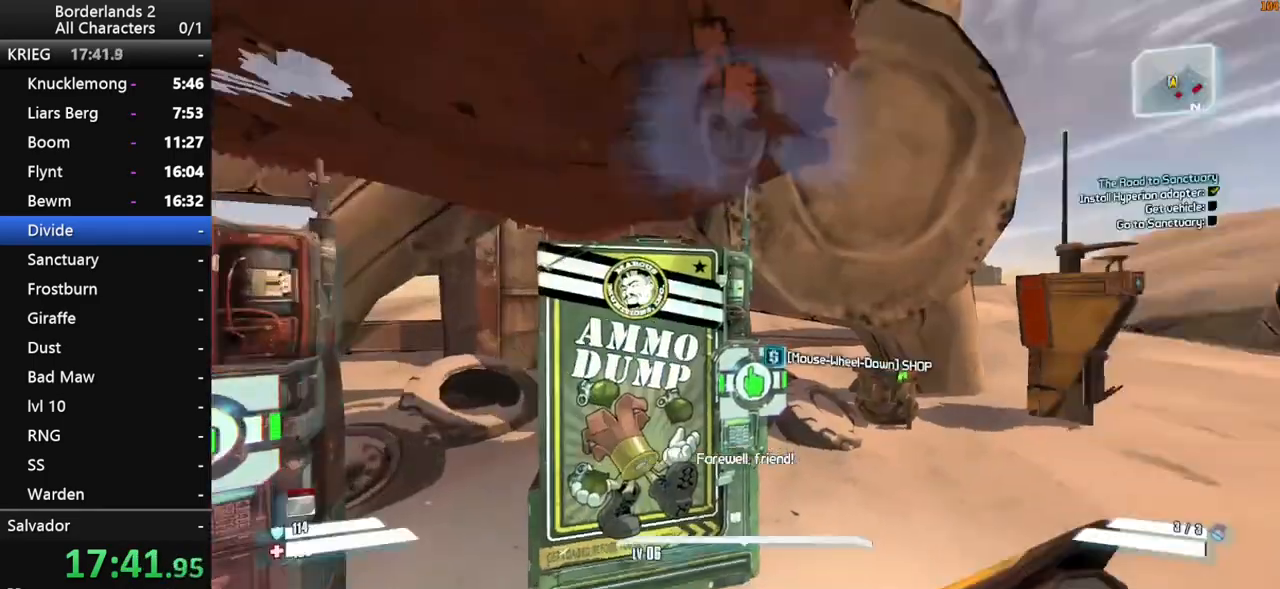
{"keys": ["w"], "mouse": [], "mouse_move": "still", "events": [[217, "w", "down"]]}
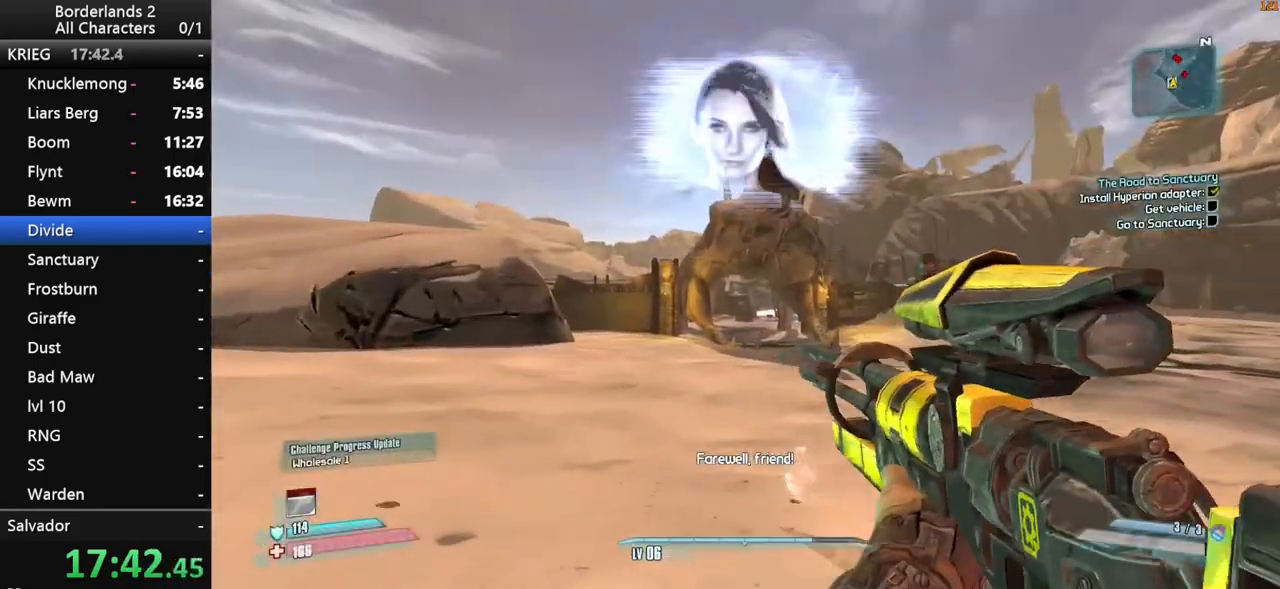
{"keys": [], "mouse": [], "mouse_move": "still", "events": [[50, "a", "down"], [233, "w", "up"], [417, "a", "up"]]}
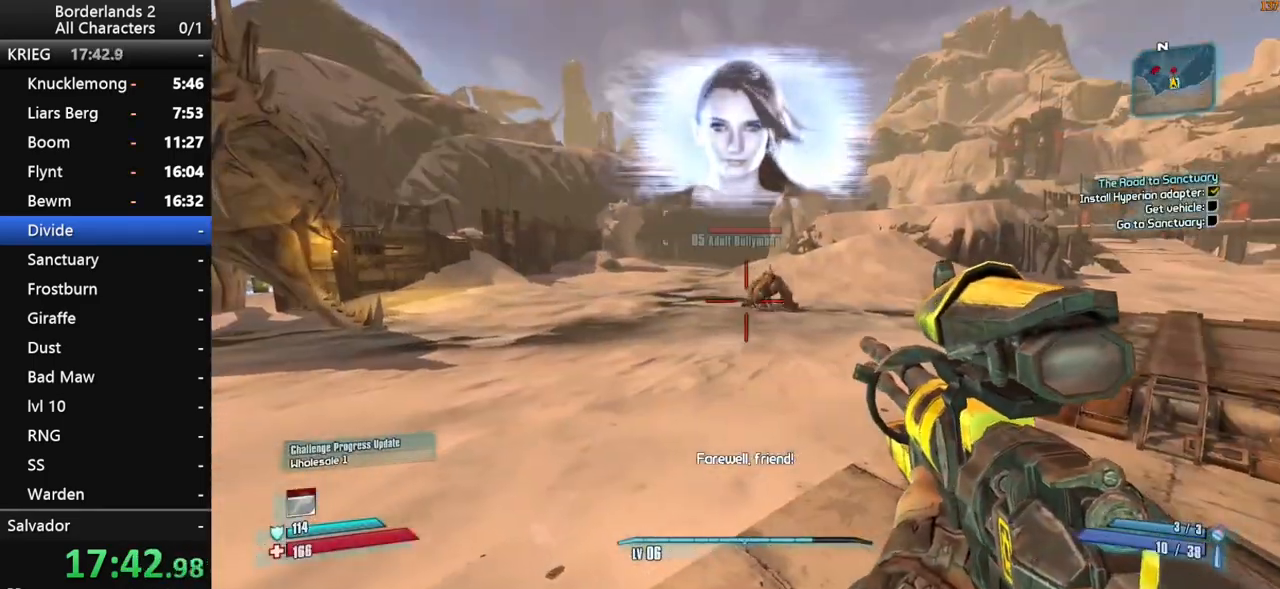
{"keys": ["shift"], "mouse": ["right"], "mouse_move": "left", "events": [[117, "d", "down"], [200, "d", "up"], [250, "mouse_right", "down"], [300, "shift", "down"]]}
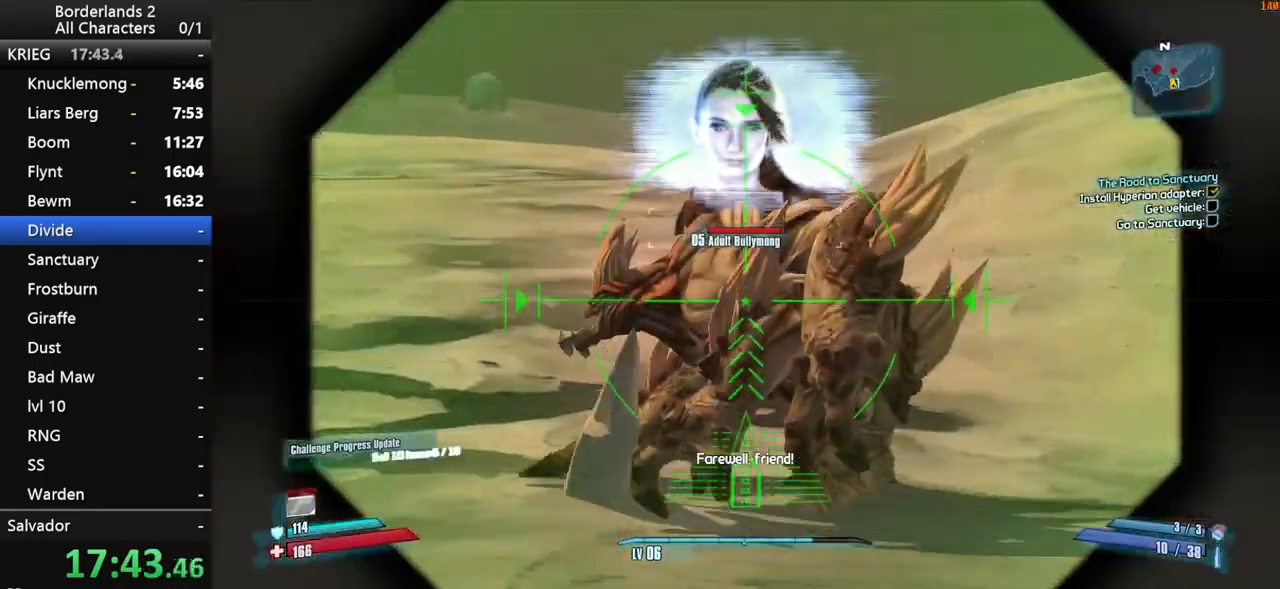
{"keys": [], "mouse": [], "mouse_move": "still", "events": [[33, "mouse_left", "down"], [83, "r", "down"], [83, "v", "down"], [217, "mouse_left", "up"], [217, "mouse_right", "up"], [217, "r", "up"], [267, "v", "up"], [367, "shift", "up"]]}
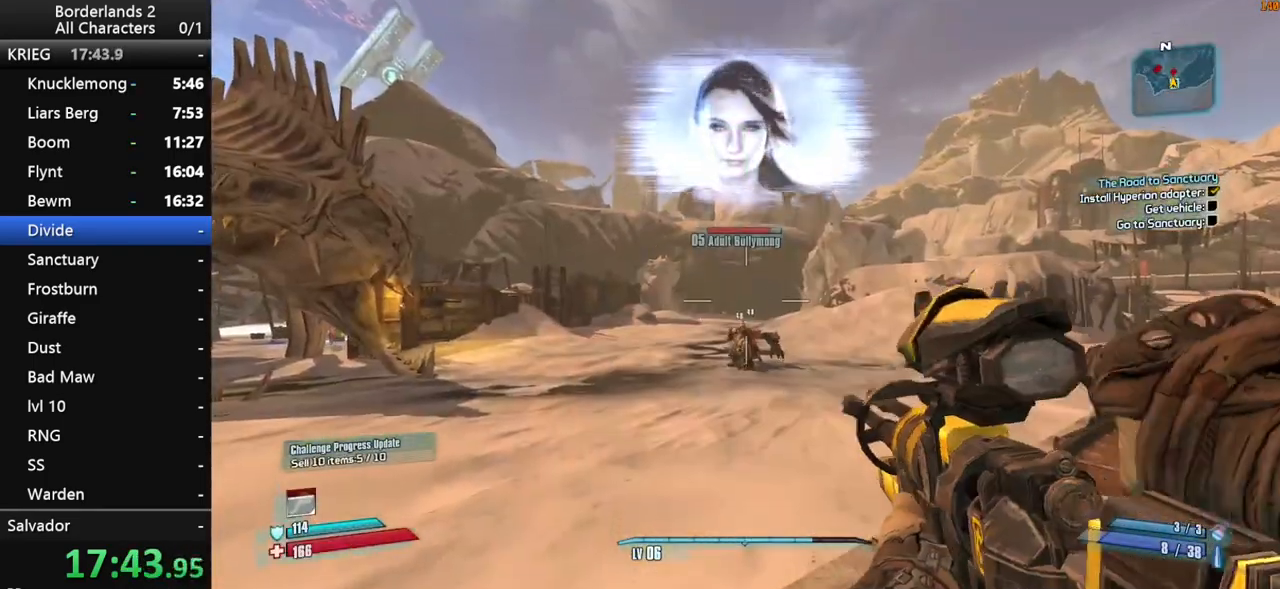
{"keys": ["a", "shift", "w"], "mouse": ["right"], "mouse_move": "still", "events": [[233, "a", "down"], [367, "mouse_right", "down"], [417, "shift", "down"], [467, "w", "down"]]}
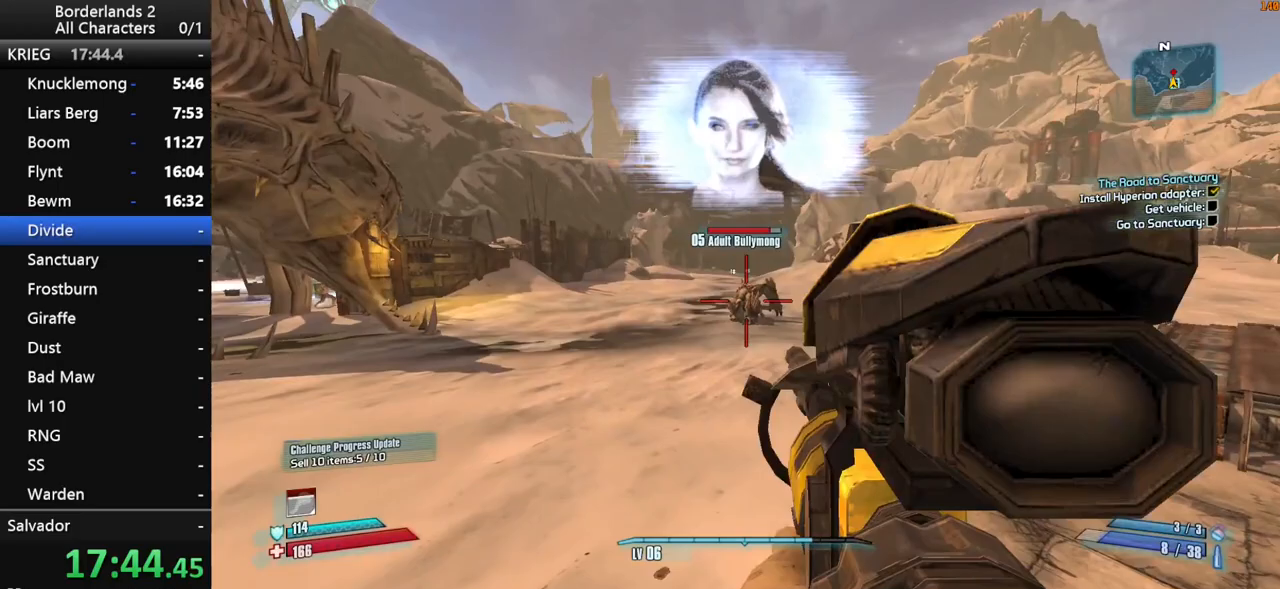
{"keys": ["a", "shift", "w"], "mouse": ["right"], "mouse_move": "left", "events": []}
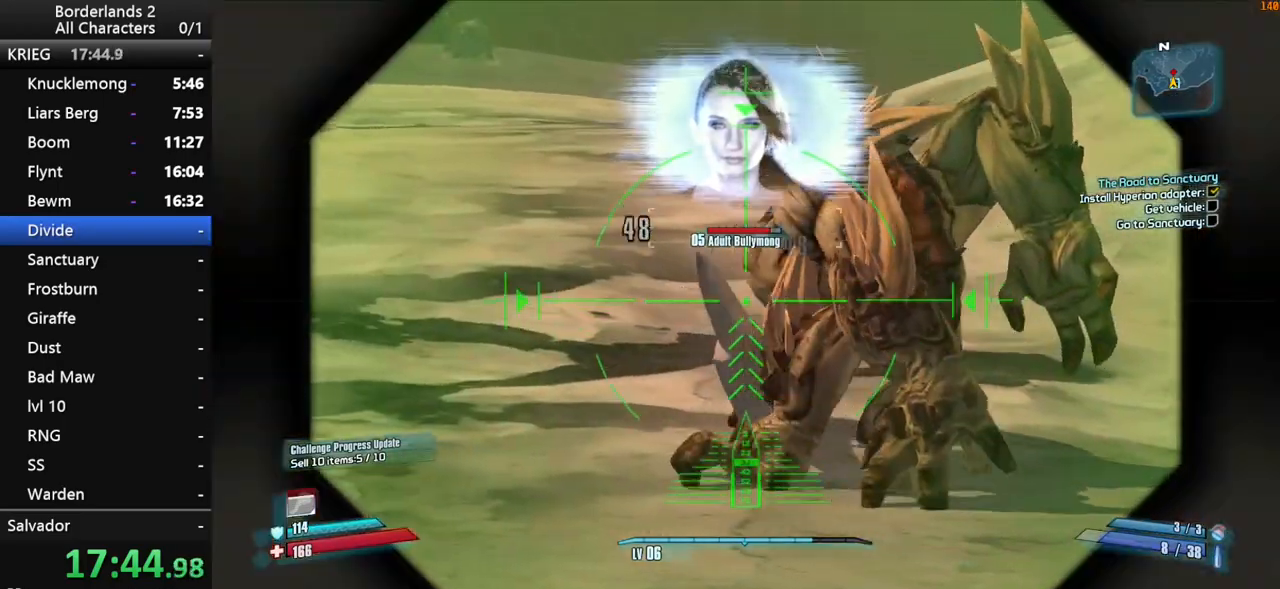
{"keys": [], "mouse": [], "mouse_move": "still", "events": [[33, "mouse_left", "down"], [83, "r", "down"], [133, "a", "up"], [133, "v", "down"], [133, "w", "up"], [217, "mouse_left", "up"], [217, "mouse_right", "up"], [217, "r", "up"], [217, "v", "up"], [367, "shift", "up"]]}
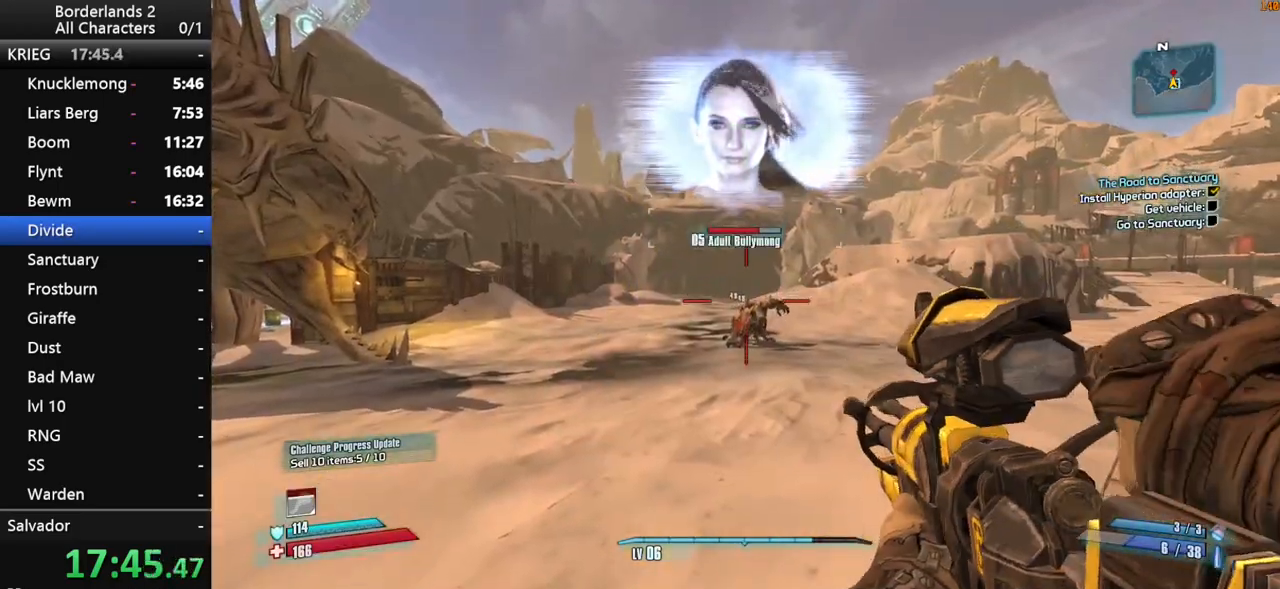
{"keys": ["d"], "mouse": ["right"], "mouse_move": "still", "events": [[50, "d", "down"], [50, "s", "down"], [383, "s", "up"], [417, "mouse_right", "down"]]}
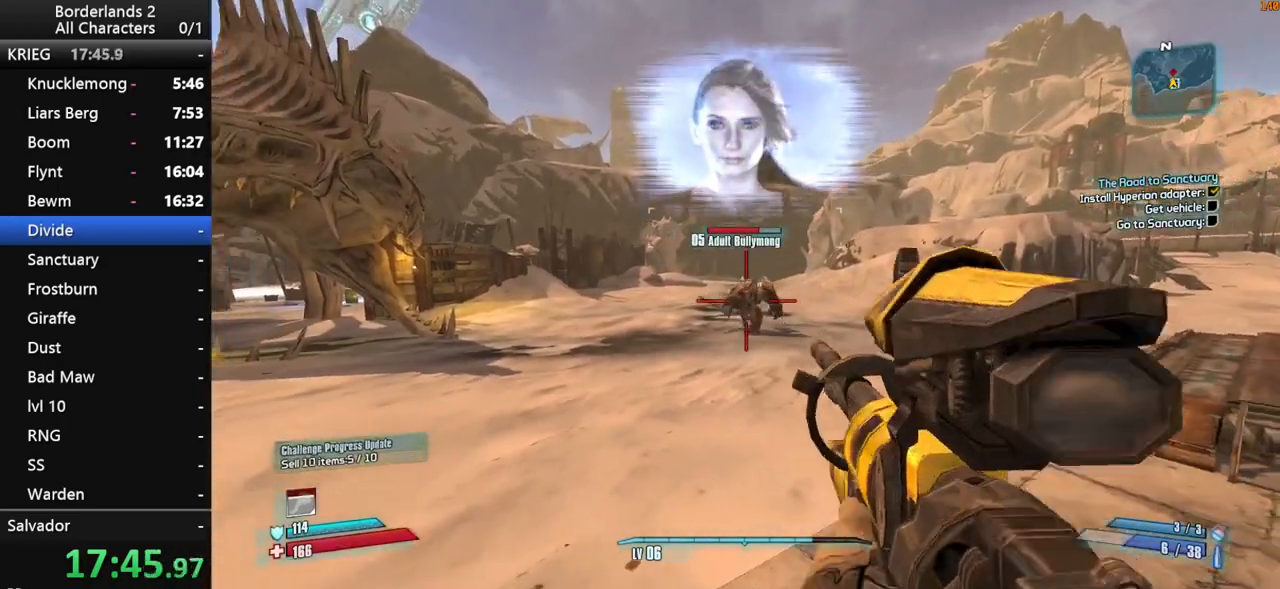
{"keys": ["a", "shift"], "mouse": ["right"], "mouse_move": "down", "events": [[17, "shift", "down"], [67, "d", "up"], [150, "a", "down"], [150, "w", "down"], [300, "w", "up"]]}
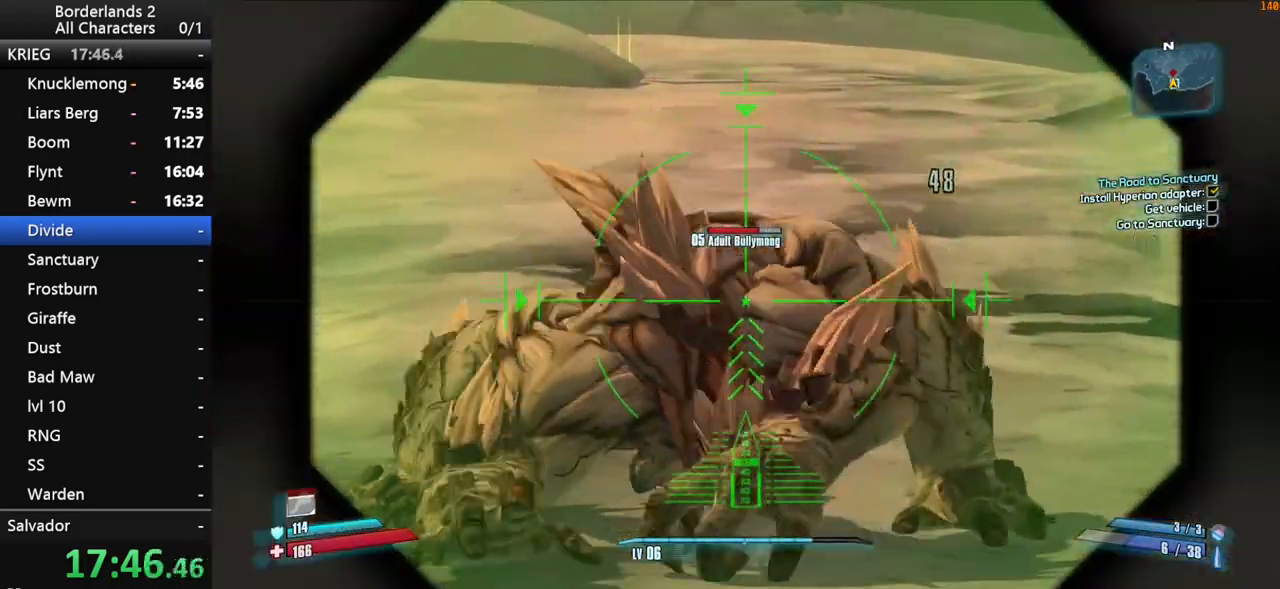
{"keys": ["a"], "mouse": [], "mouse_move": "still", "events": [[167, "mouse_left", "down"], [217, "r", "down"], [217, "v", "down"], [317, "r", "up"], [367, "mouse_left", "up"], [367, "mouse_right", "up"], [367, "v", "up"], [500, "shift", "up"]]}
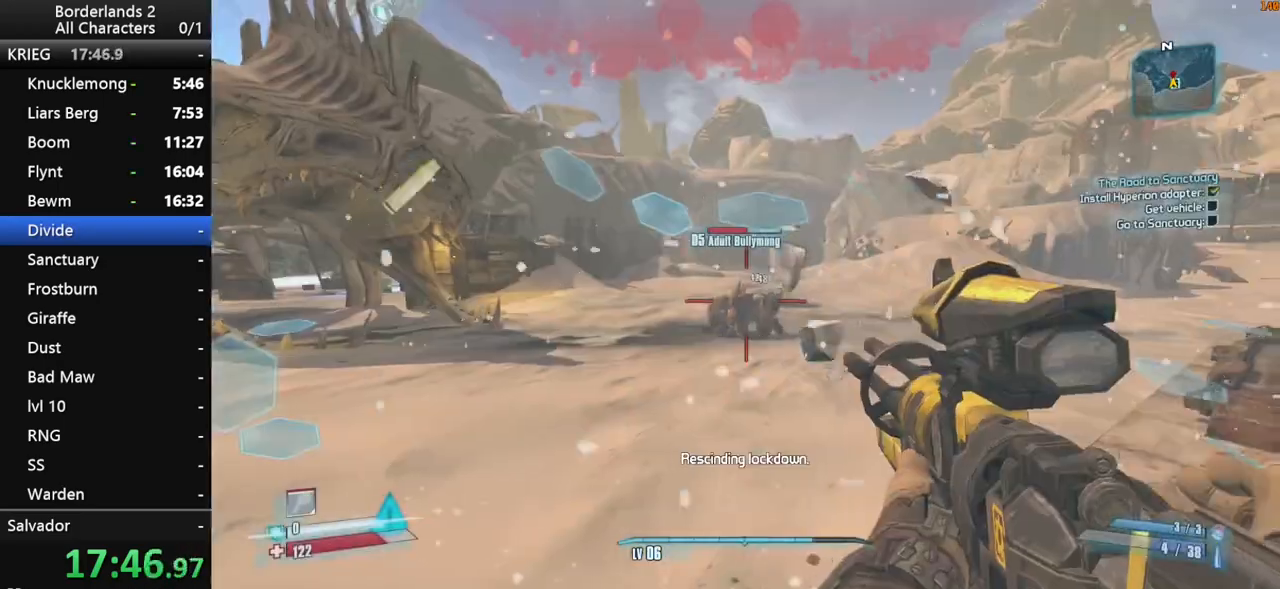
{"keys": ["d"], "mouse": [], "mouse_move": "still", "events": [[183, "a", "up"], [183, "d", "down"]]}
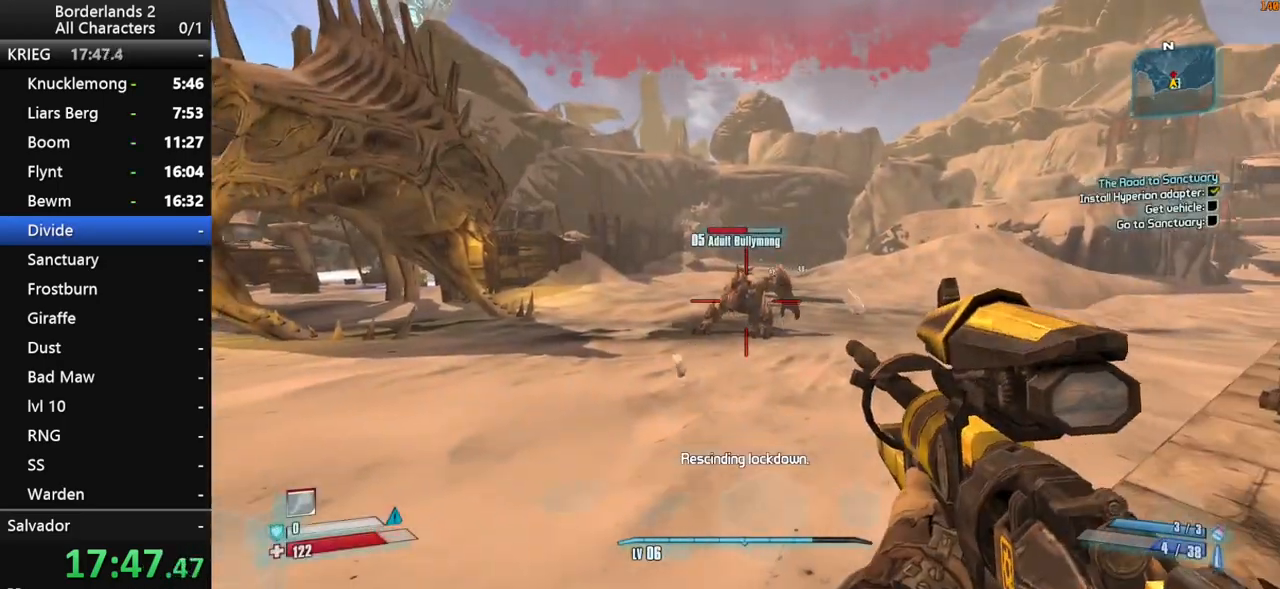
{"keys": ["shift"], "mouse": ["left", "right"], "mouse_move": "right", "events": [[117, "s", "down"], [150, "mouse_right", "down"], [250, "shift", "down"], [300, "d", "up"], [383, "s", "up"], [483, "mouse_left", "down"]]}
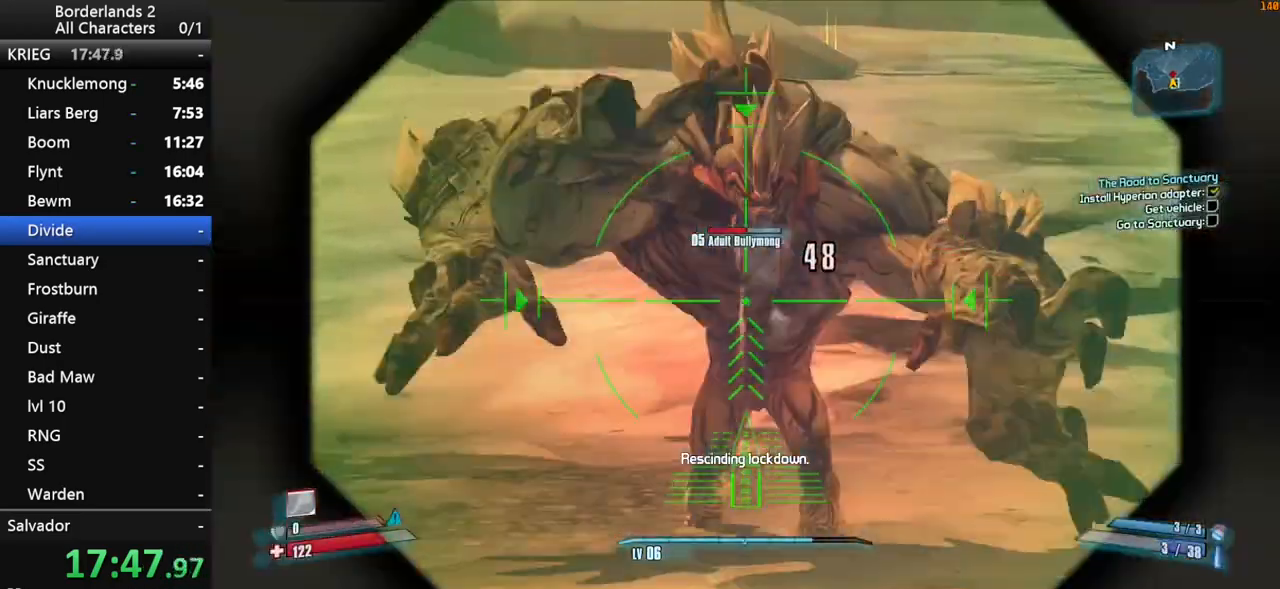
{"keys": ["q"], "mouse": [], "mouse_move": "still", "events": [[33, "r", "down"], [33, "v", "down"], [167, "r", "up"], [167, "v", "up"], [217, "mouse_left", "up"], [217, "mouse_right", "up"], [317, "shift", "up"], [400, "d", "down"], [500, "d", "up"], [500, "q", "down"]]}
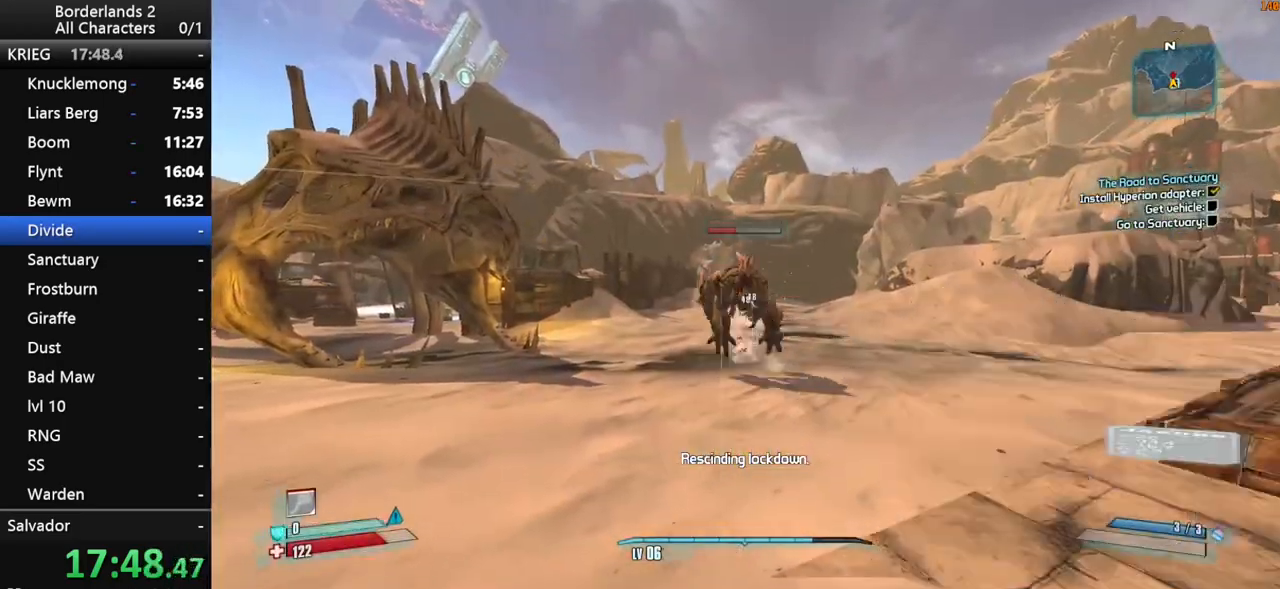
{"keys": [], "mouse": [], "mouse_move": "down", "events": [[50, "mouse_wheel_down", "down"], [50, "q", "up"], [233, "mouse_wheel_down", "up"]]}
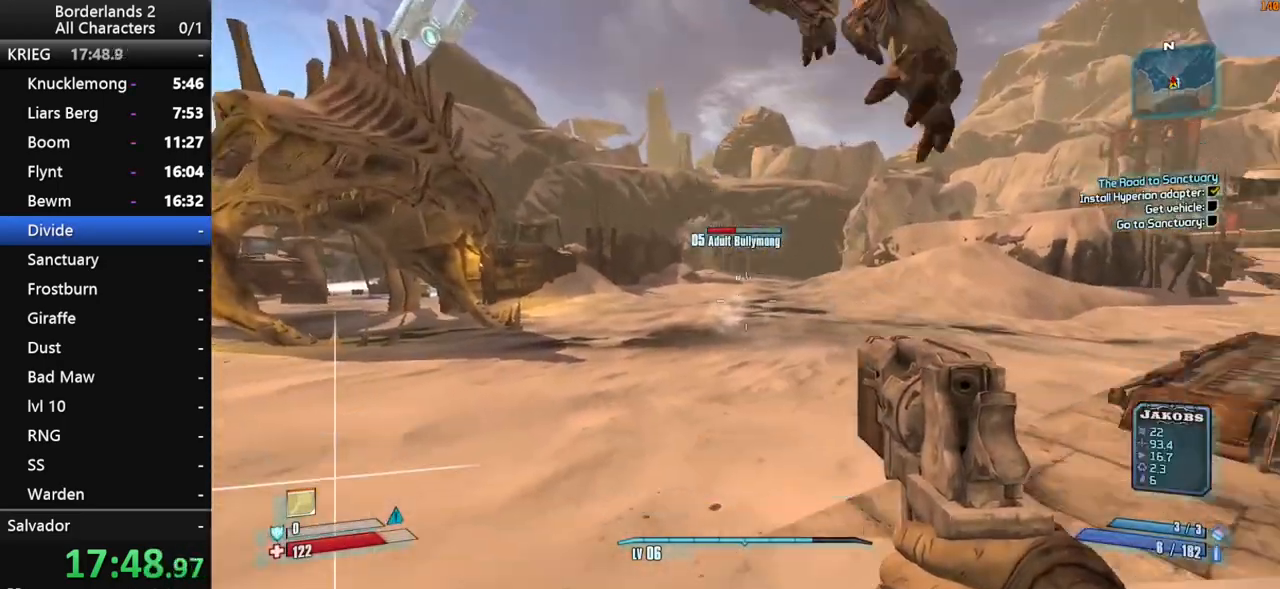
{"keys": ["d", "s"], "mouse": ["right"], "mouse_move": "up", "events": [[117, "s", "down"], [200, "d", "down"], [300, "mouse_right", "down"]]}
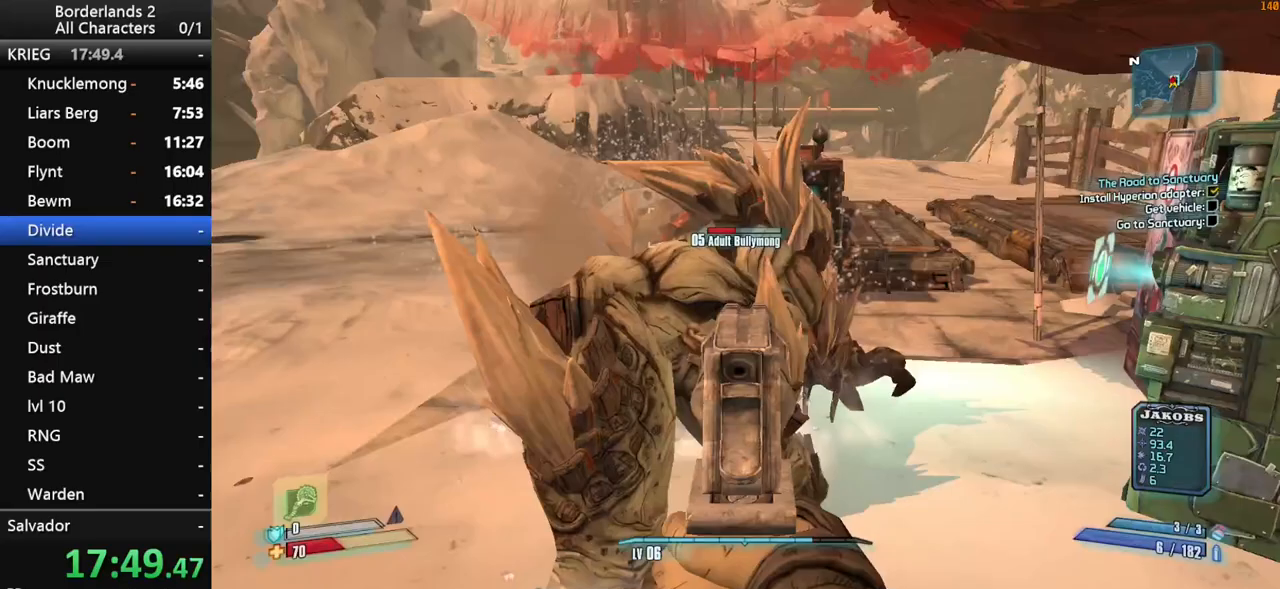
{"keys": ["s"], "mouse": ["left", "right"], "mouse_move": "down-left", "events": [[83, "mouse_left", "down"], [133, "mouse_left", "up"], [167, "mouse_left", "down"], [217, "mouse_left", "up"], [317, "d", "up"], [367, "mouse_left", "down"], [450, "mouse_left", "up"], [500, "mouse_left", "down"]]}